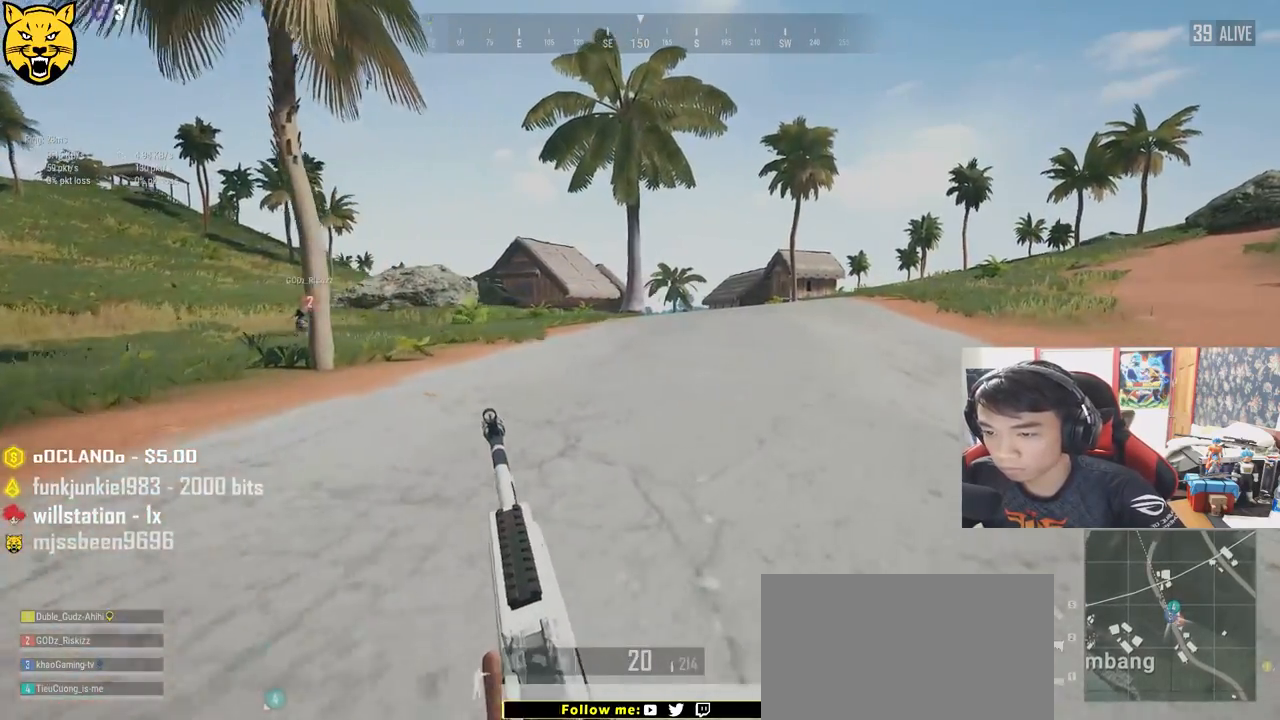
Gameplay with keyboard and mouse; each line is a JSON object with the keys and mouse buttons held at the frame after it. "events" lists presses ("down") and releases ("up") of "a", "c", "ctrl", "d", "e", "f", "q", "r", "s", "shift", "space", "tab", "v", "w", "x", "z", "mouse_left", "mouse_wheel", "mouse_right" and "mouse_mb4" between this image and that frame as [ms after this image, input, new state], when the widget could be followed in between. "mouse_left", "mouse_wheel", "mouse_right", "mouse_mb4" = the "left", "wheel", "right", "mb4" buttons of the "mouse" list. No other keys are recorded. "wheel" means that the mouse wheel is clicked or scrolled. Mouse movement is not recorded.
{"keys": ["shift", "w"], "mouse": [], "events": [[466, "d", "up"]]}
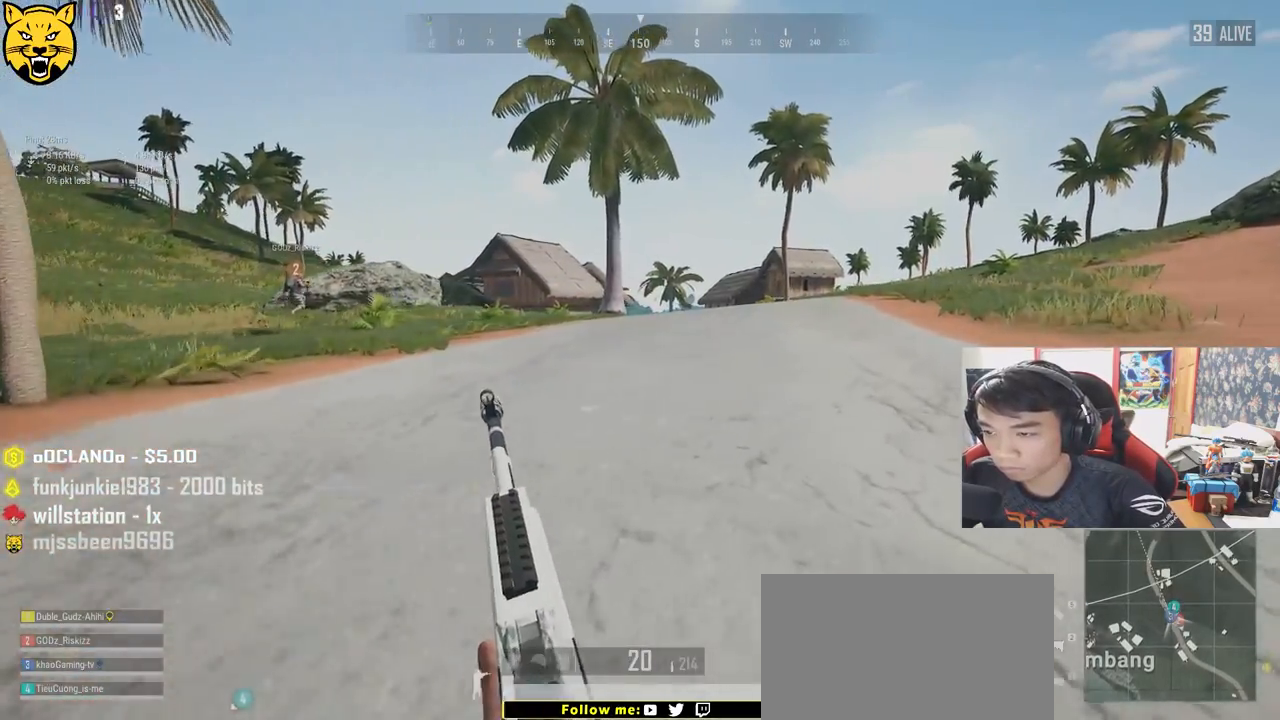
{"keys": ["shift", "w"], "mouse": [], "events": []}
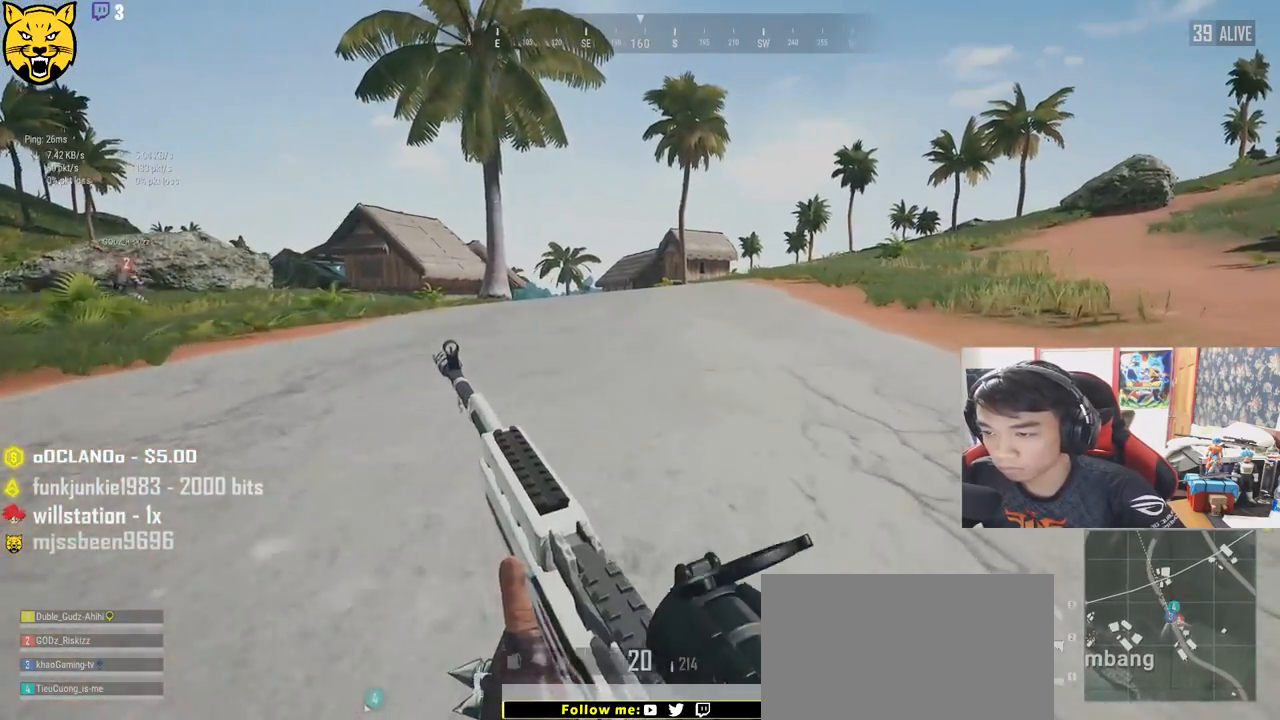
{"keys": ["shift", "w"], "mouse": [], "events": []}
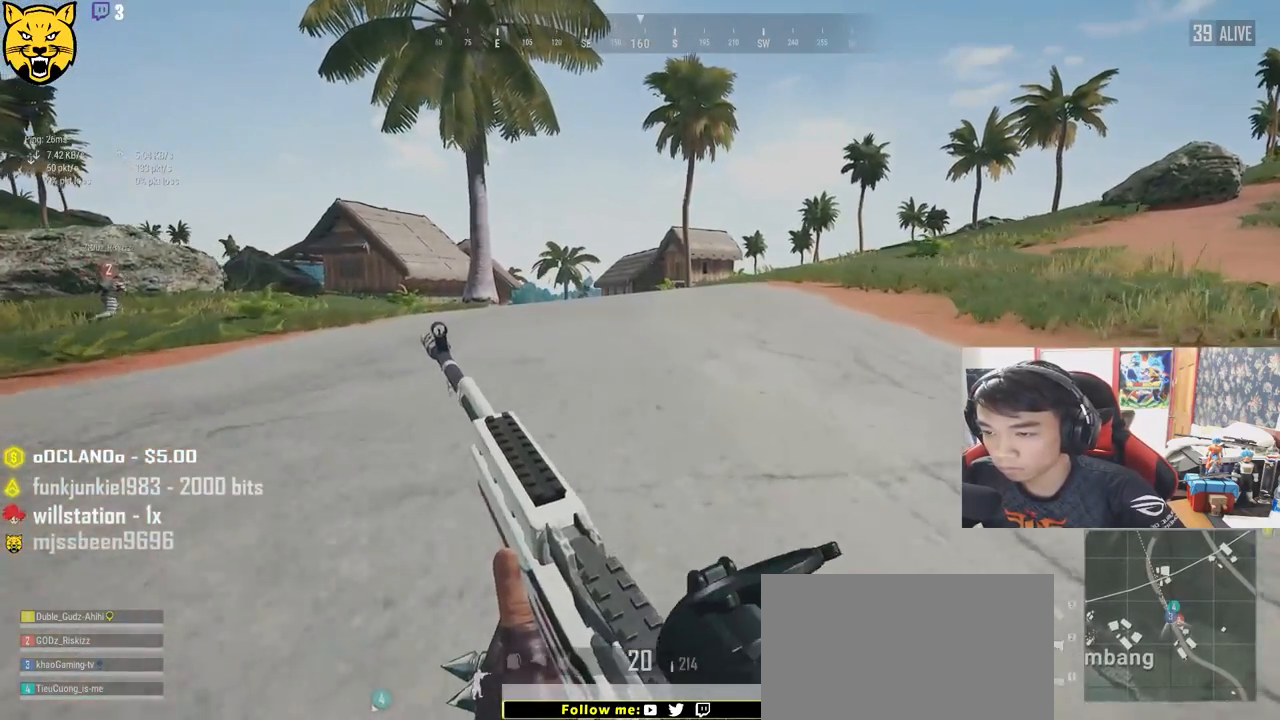
{"keys": ["shift", "w"], "mouse": [], "events": []}
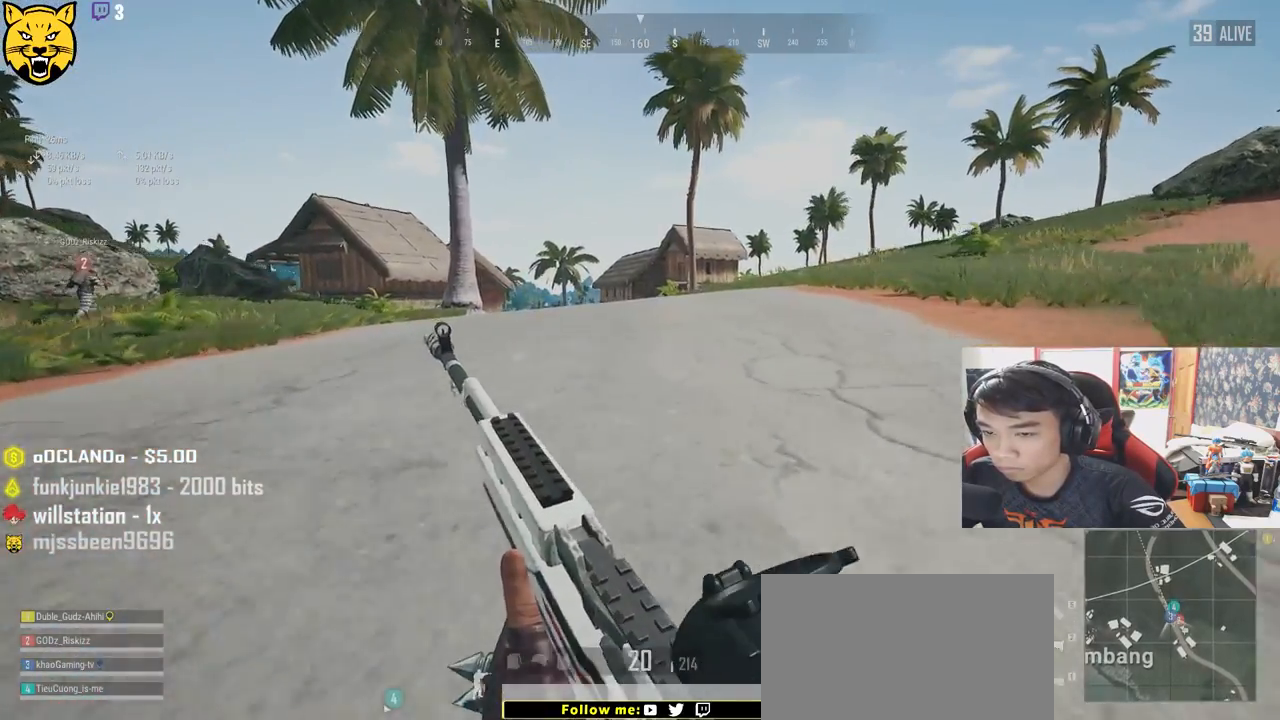
{"keys": ["shift", "w"], "mouse": [], "events": []}
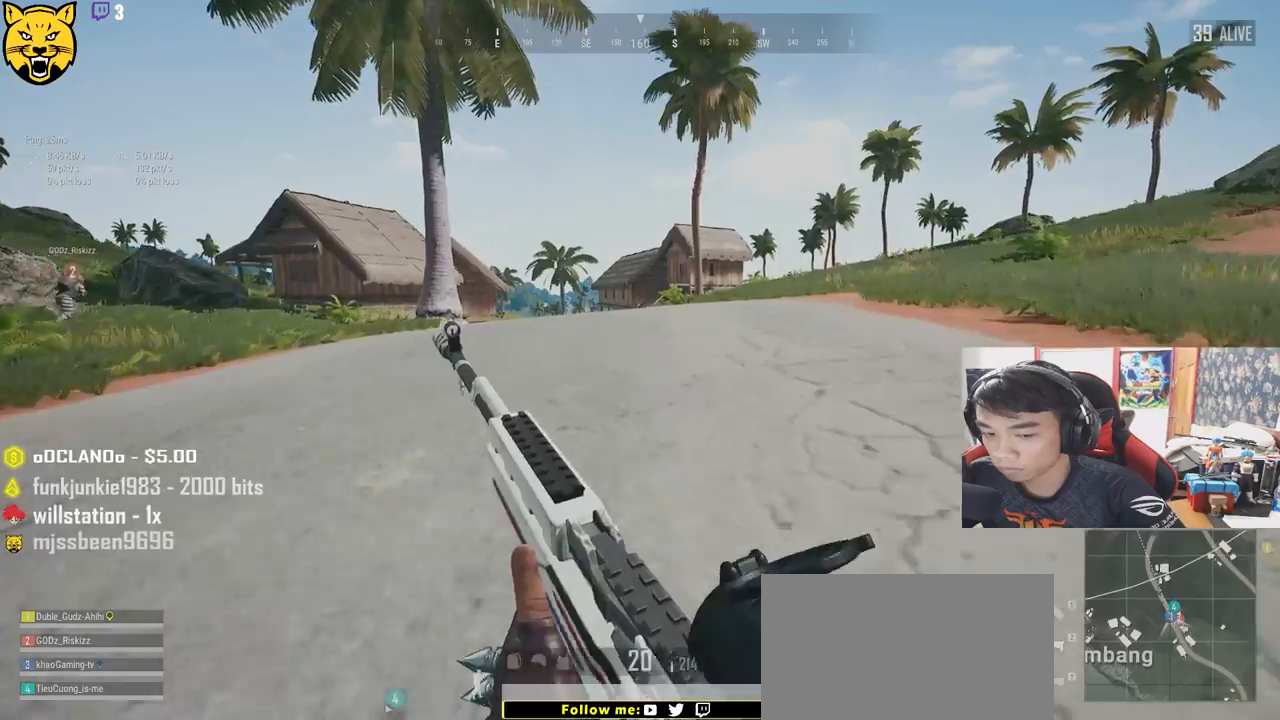
{"keys": ["d", "shift", "w"], "mouse": [], "events": [[16, "d", "down"]]}
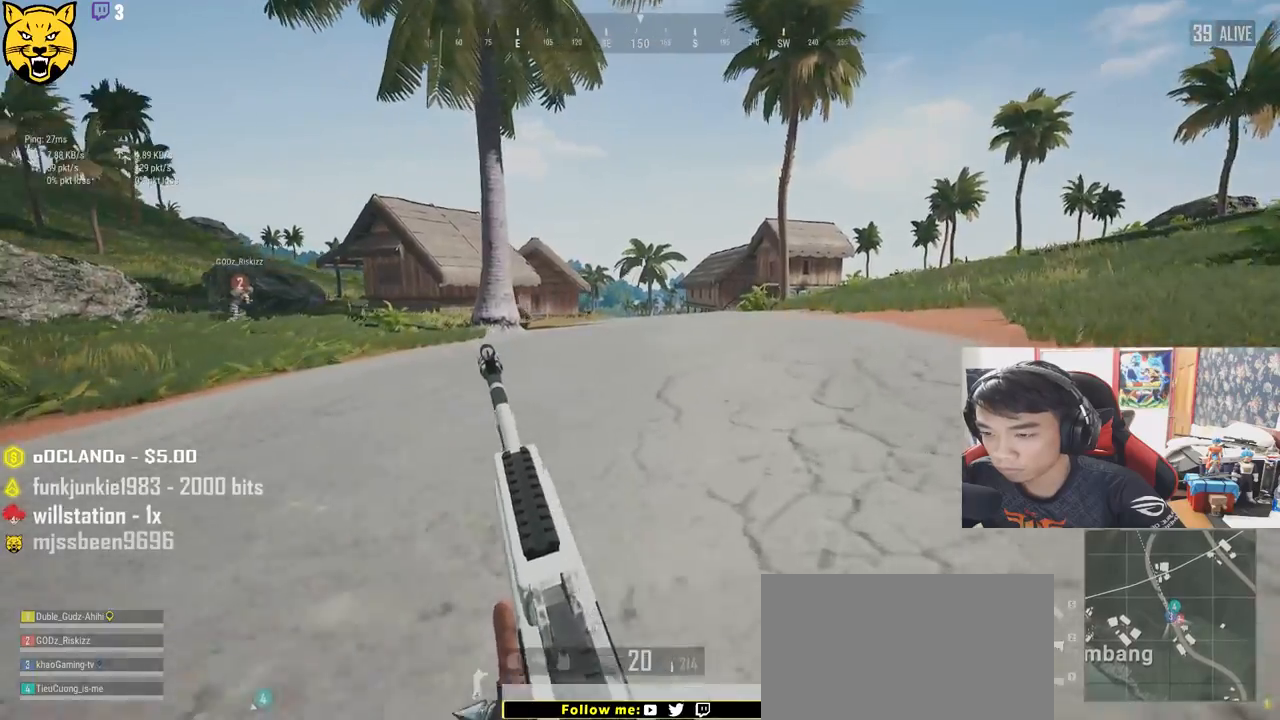
{"keys": ["d", "shift", "w"], "mouse": [], "events": []}
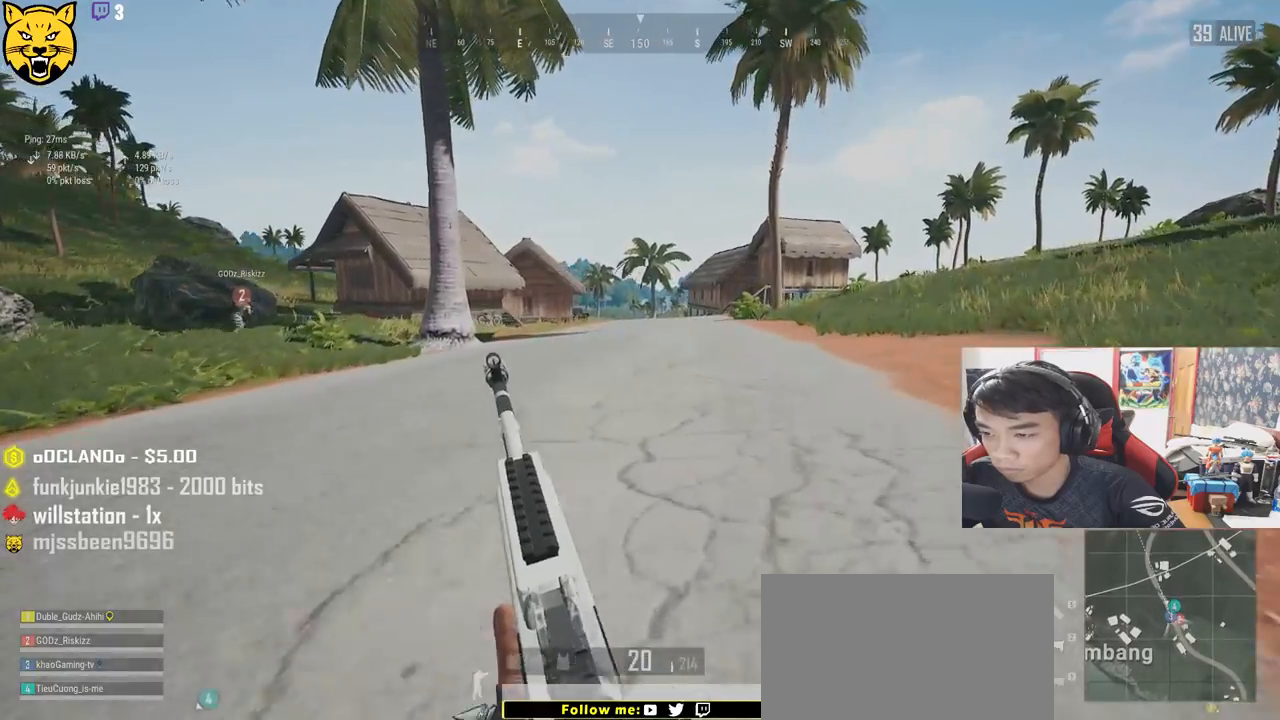
{"keys": ["d", "shift", "w"], "mouse": [], "events": []}
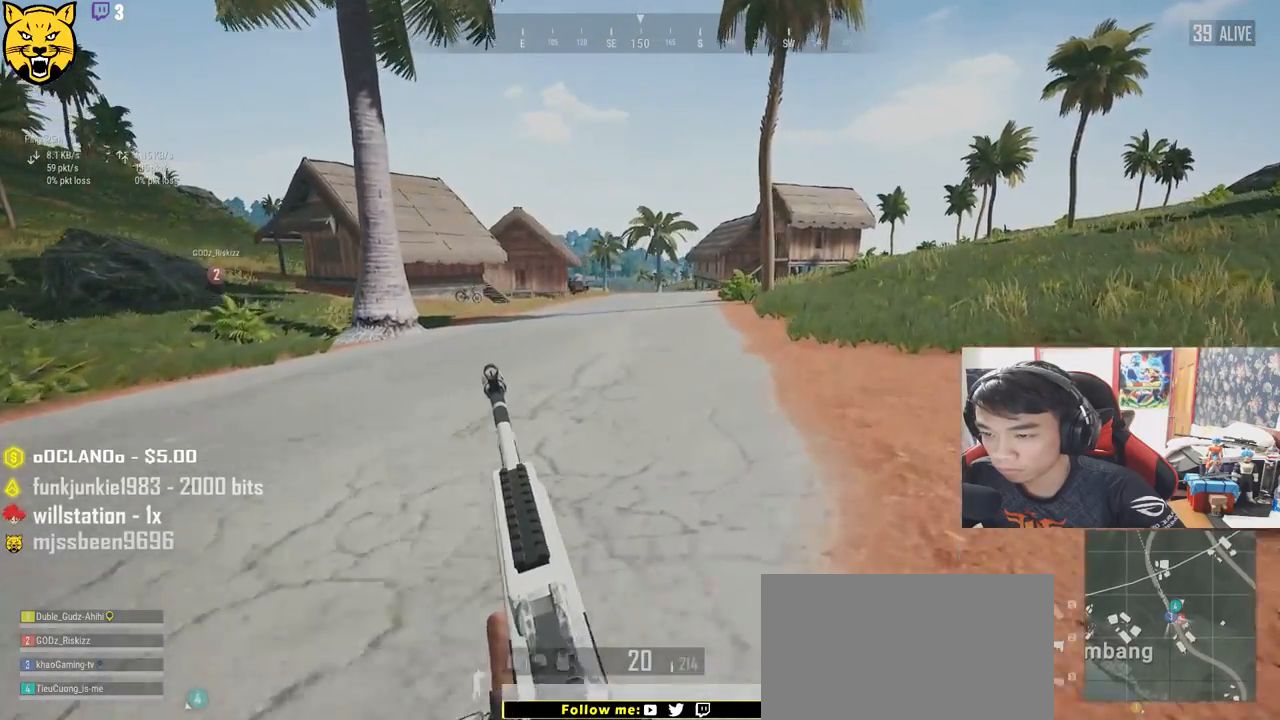
{"keys": ["d", "shift", "w"], "mouse": [], "events": []}
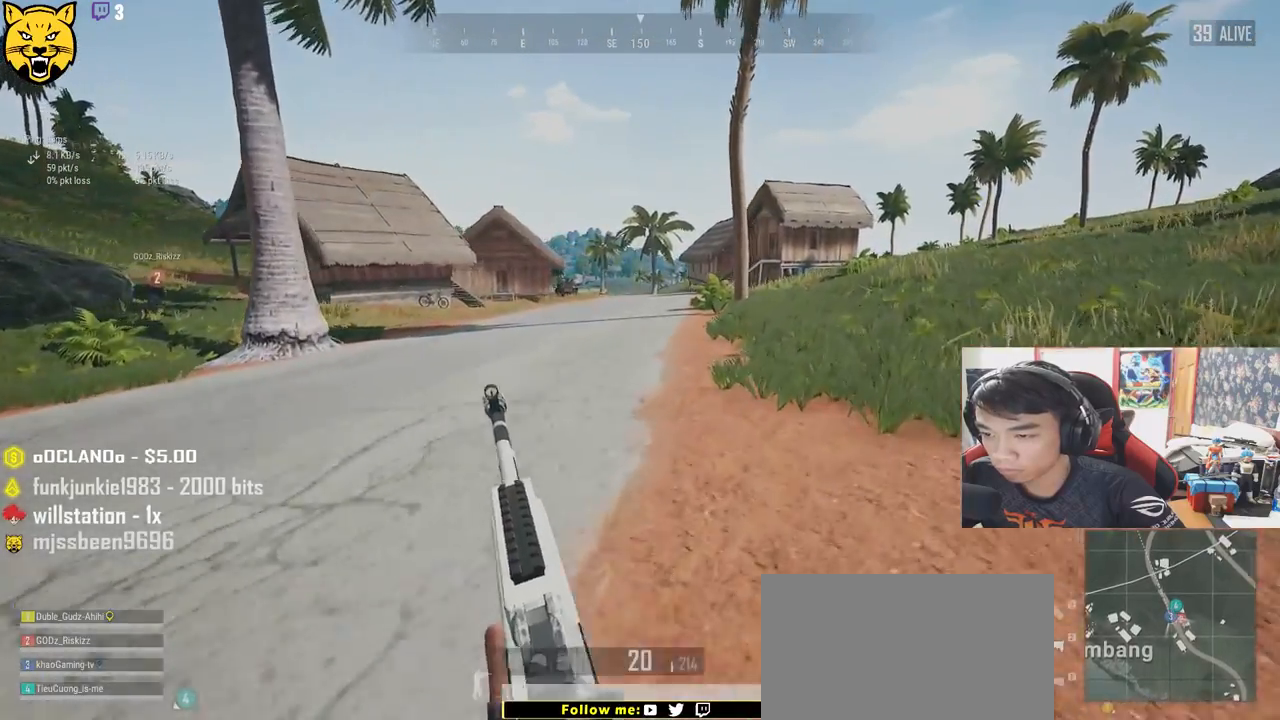
{"keys": ["d", "shift", "w"], "mouse": [], "events": []}
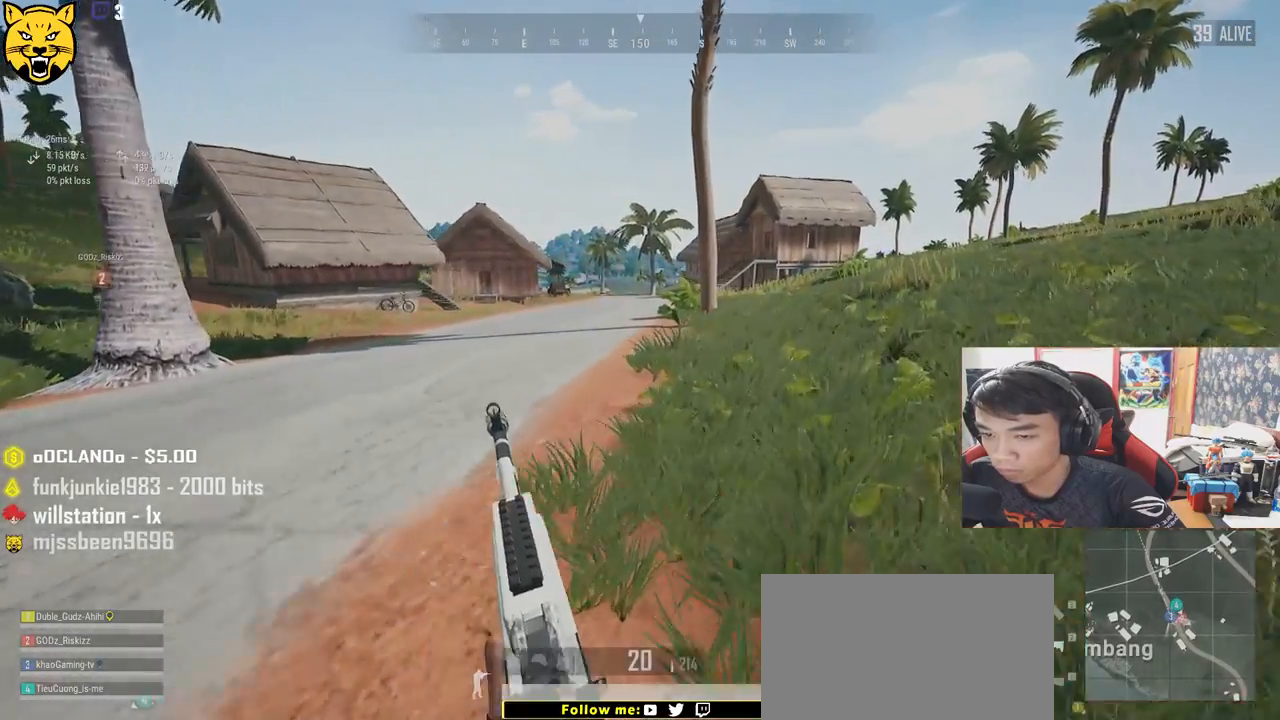
{"keys": ["d", "shift", "w"], "mouse": [], "events": []}
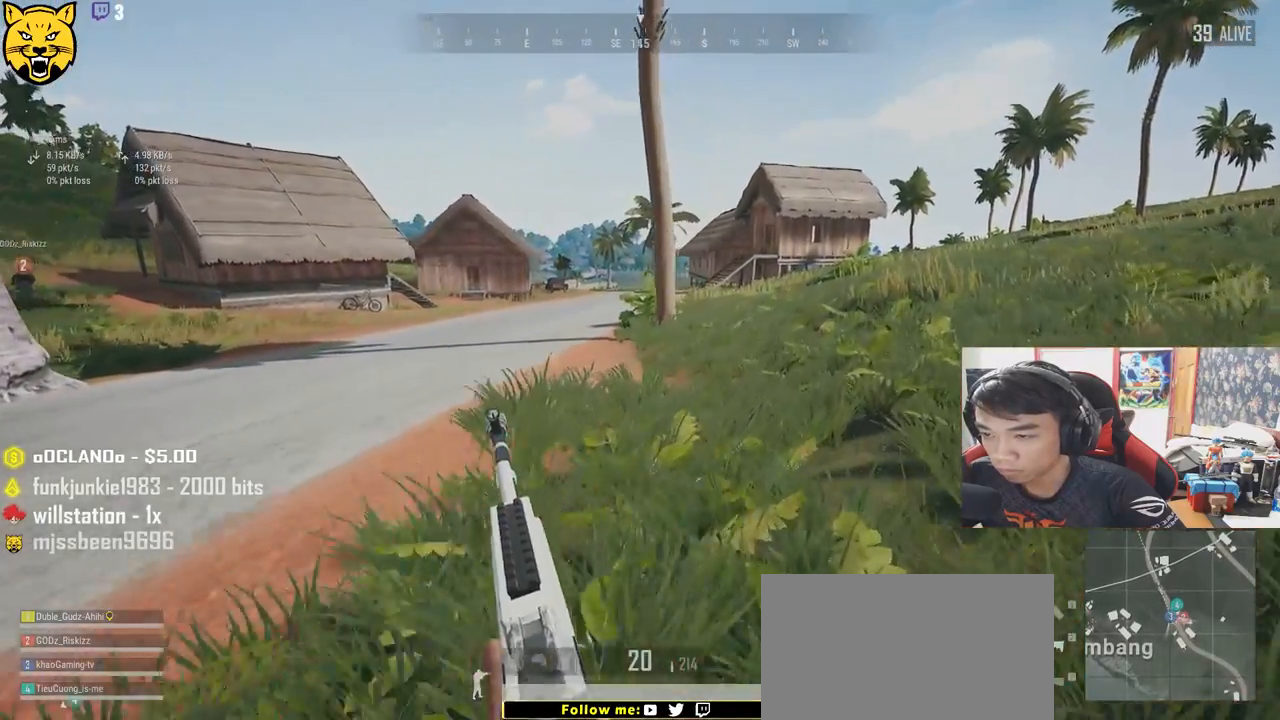
{"keys": ["d", "shift", "w"], "mouse": [], "events": []}
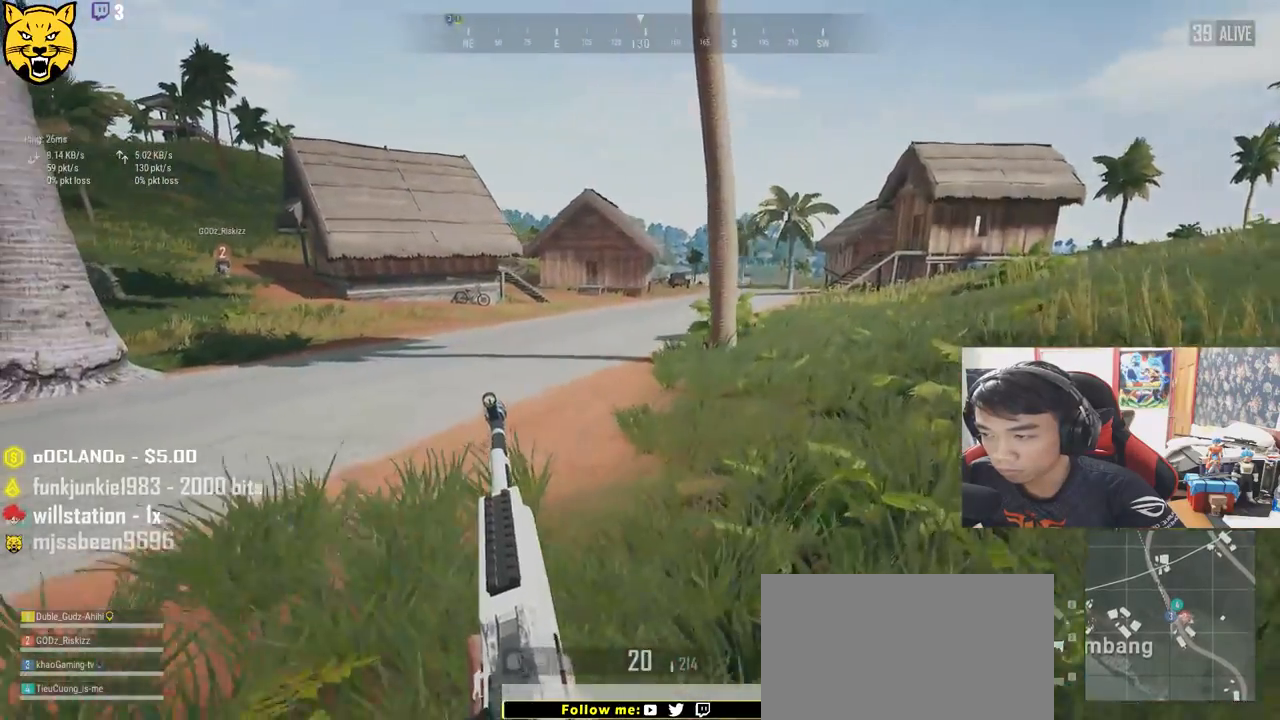
{"keys": ["d", "shift", "w"], "mouse": [], "events": []}
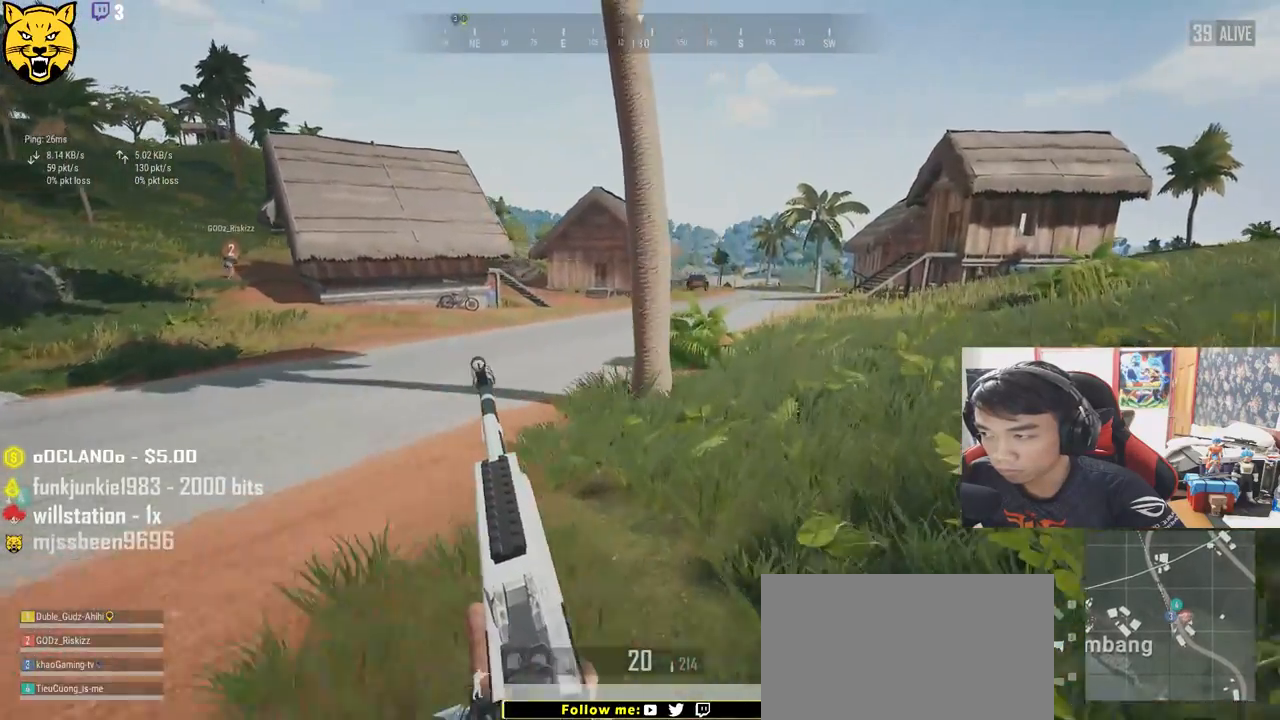
{"keys": ["d", "shift", "w"], "mouse": [], "events": []}
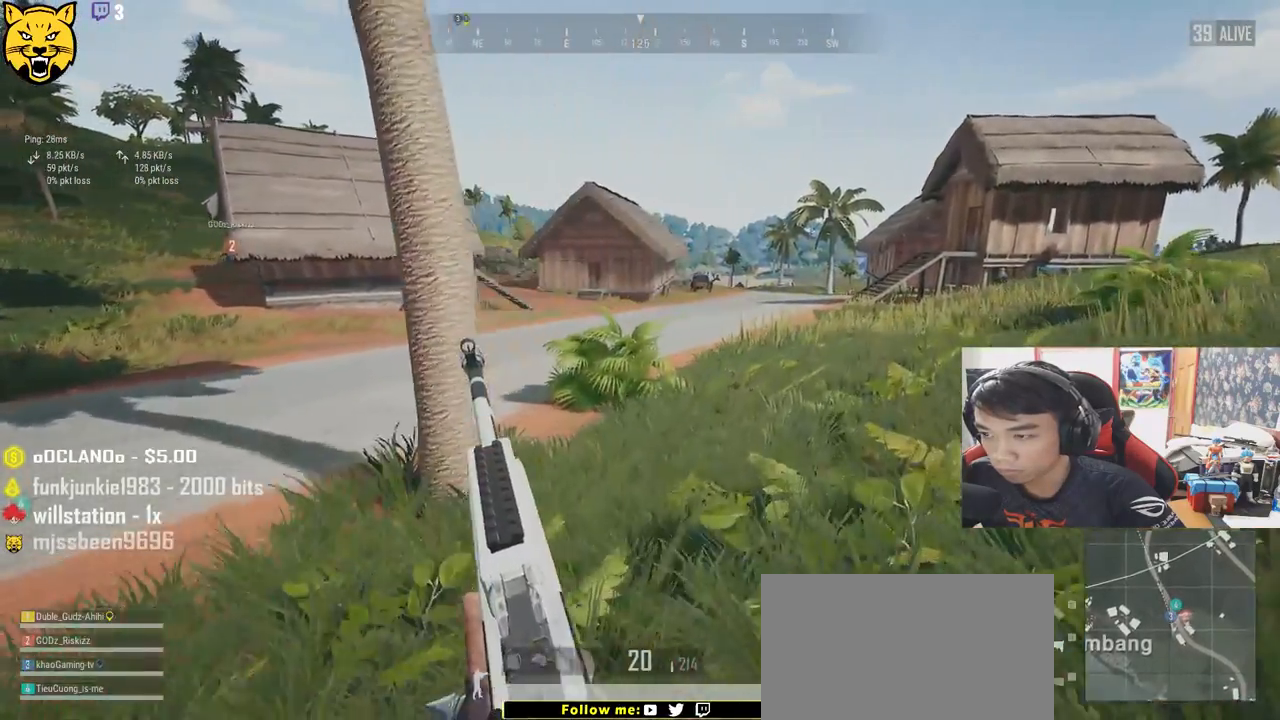
{"keys": ["d", "shift", "w"], "mouse": [], "events": []}
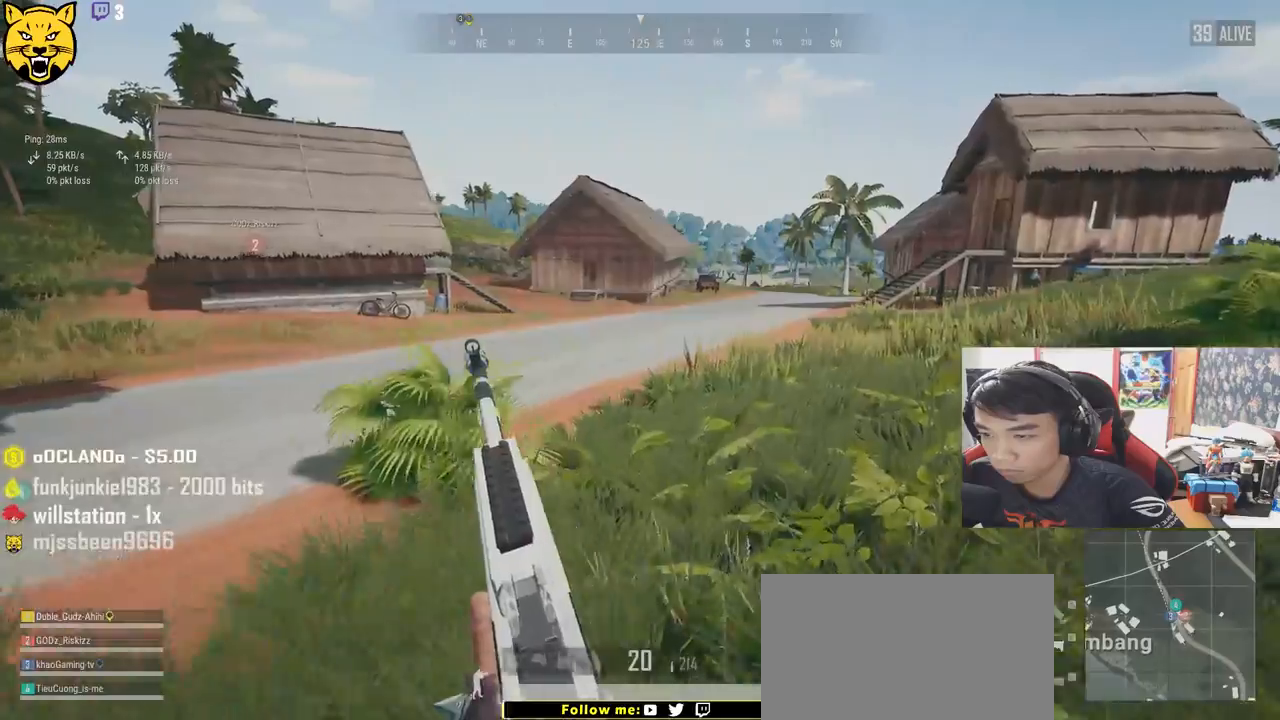
{"keys": ["d", "shift", "w"], "mouse": [], "events": []}
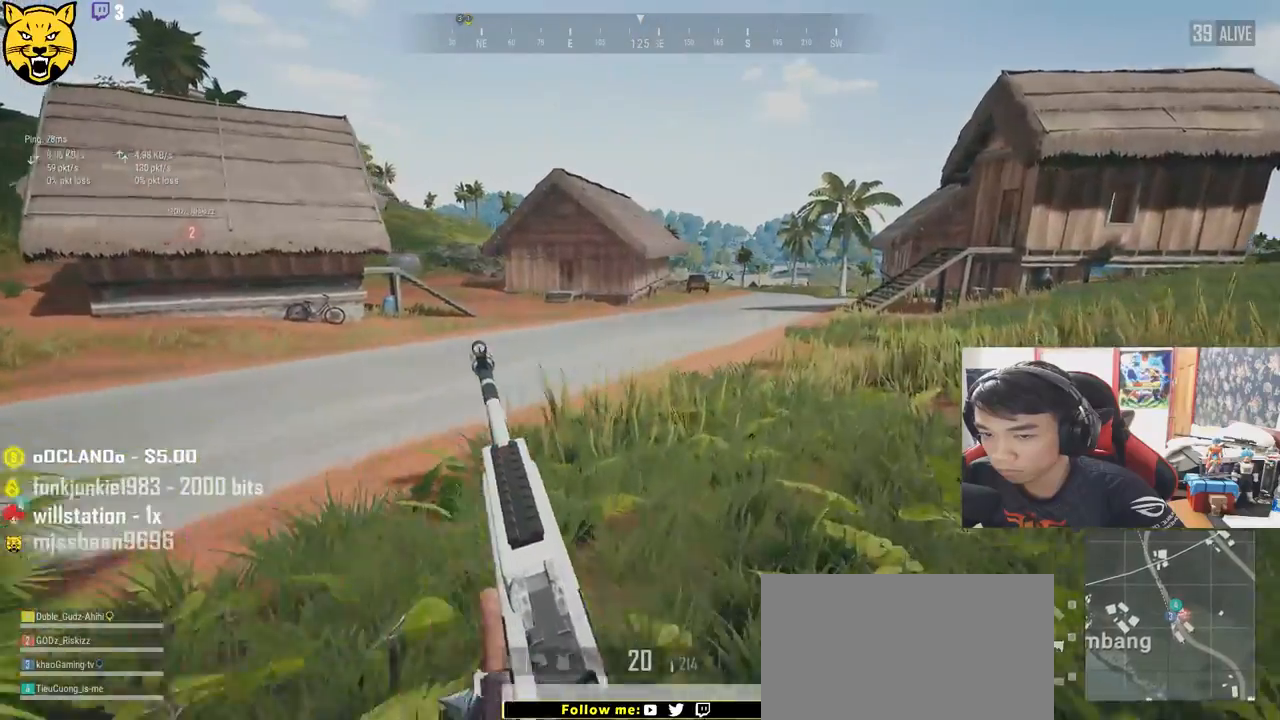
{"keys": ["d", "shift", "w"], "mouse": [], "events": []}
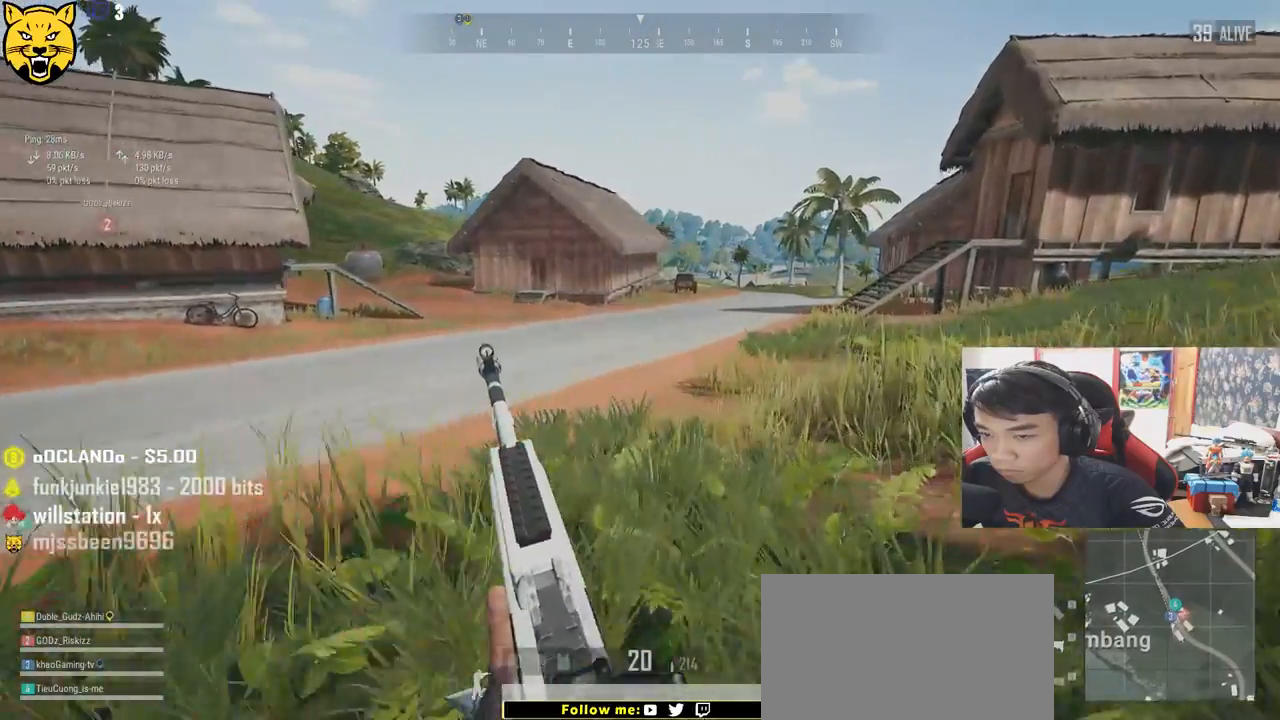
{"keys": ["d", "shift", "w"], "mouse": [], "events": []}
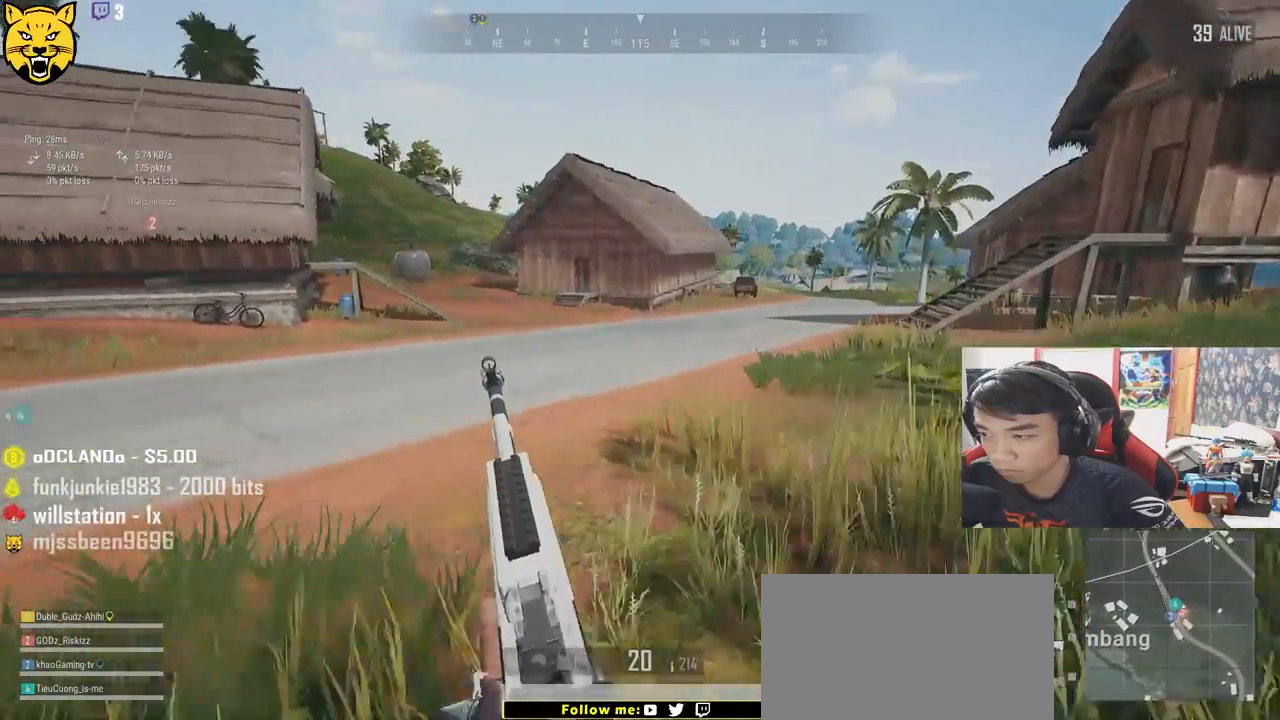
{"keys": ["d", "shift", "w"], "mouse": [], "events": []}
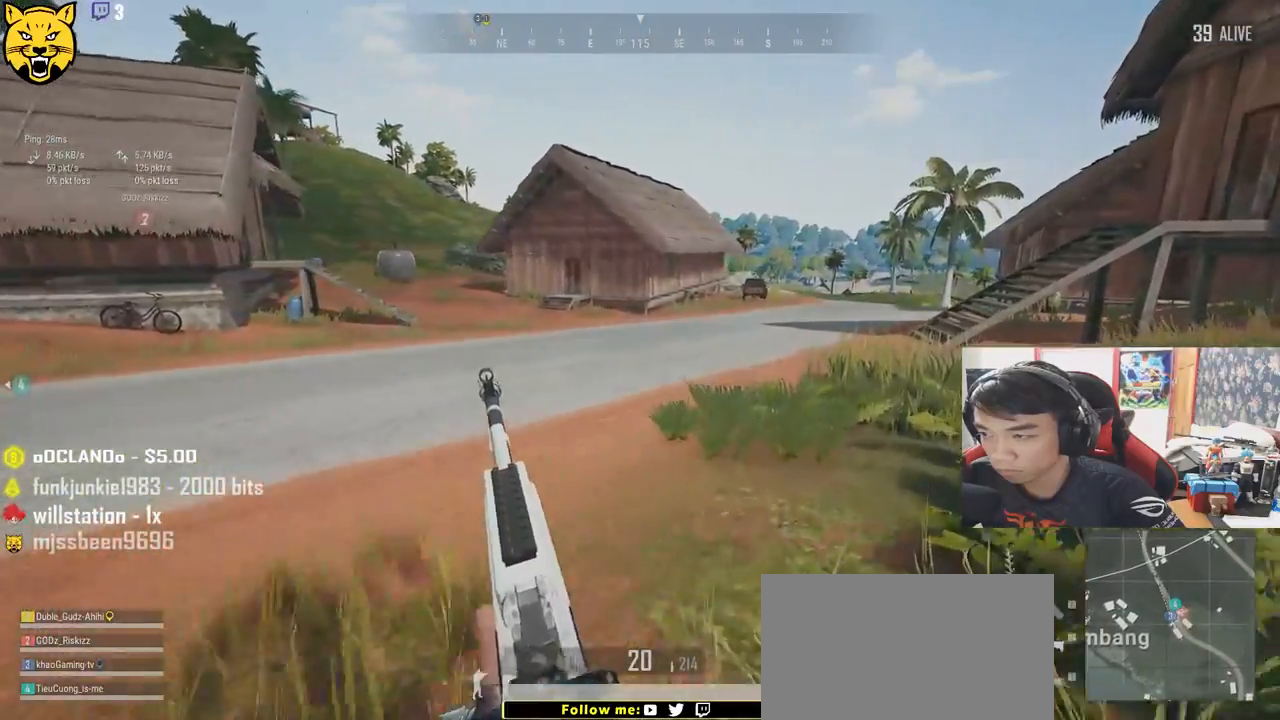
{"keys": ["d", "shift", "w"], "mouse": [], "events": []}
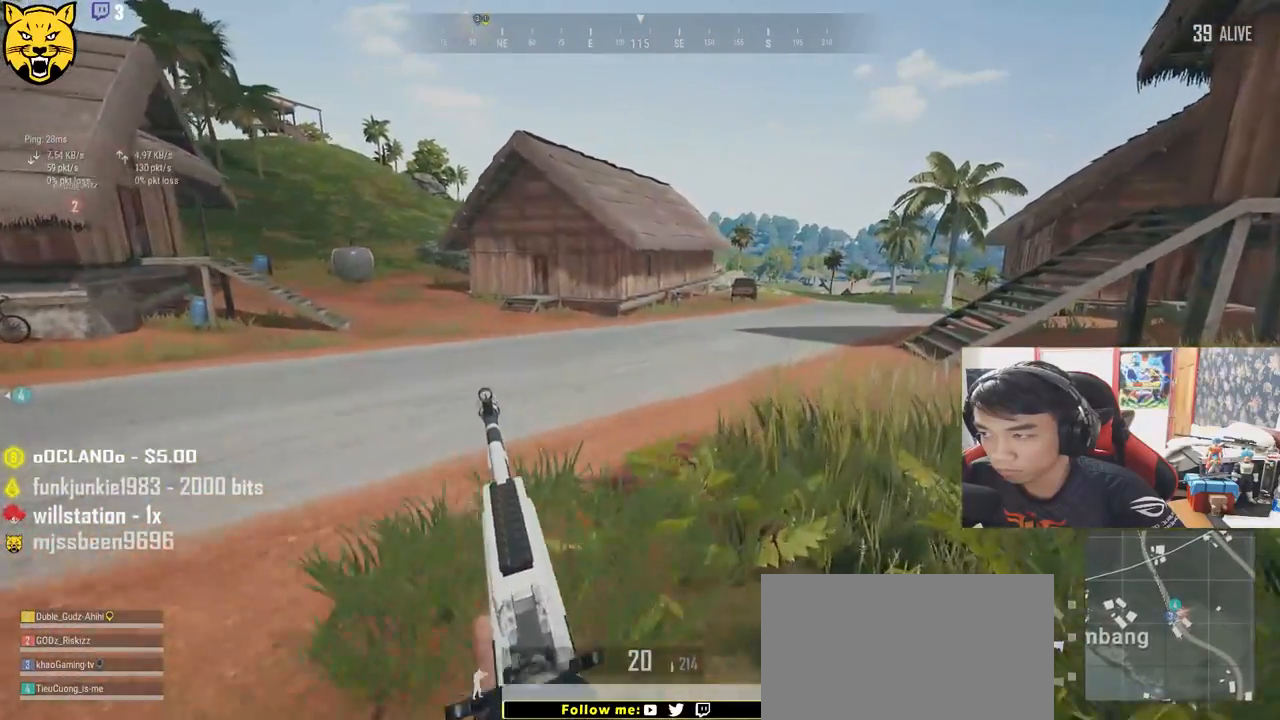
{"keys": ["d", "shift", "w"], "mouse": [], "events": []}
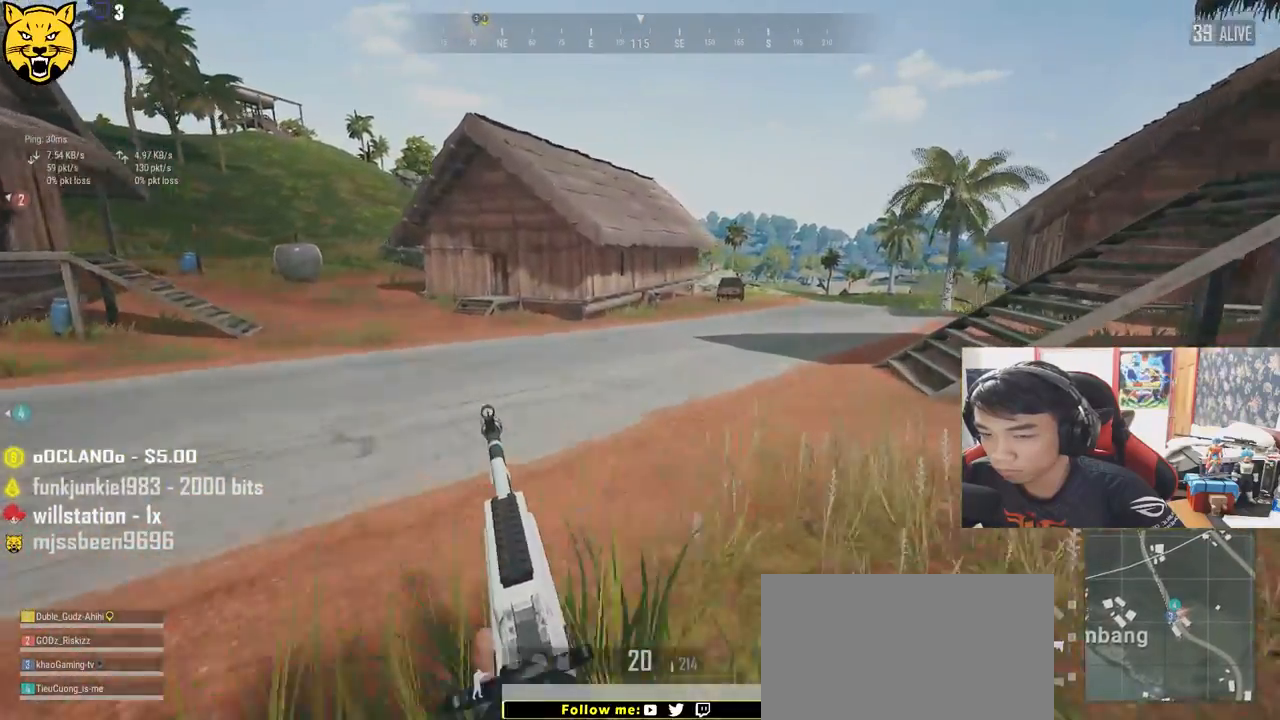
{"keys": ["shift", "w"], "mouse": [], "events": [[133, "d", "up"]]}
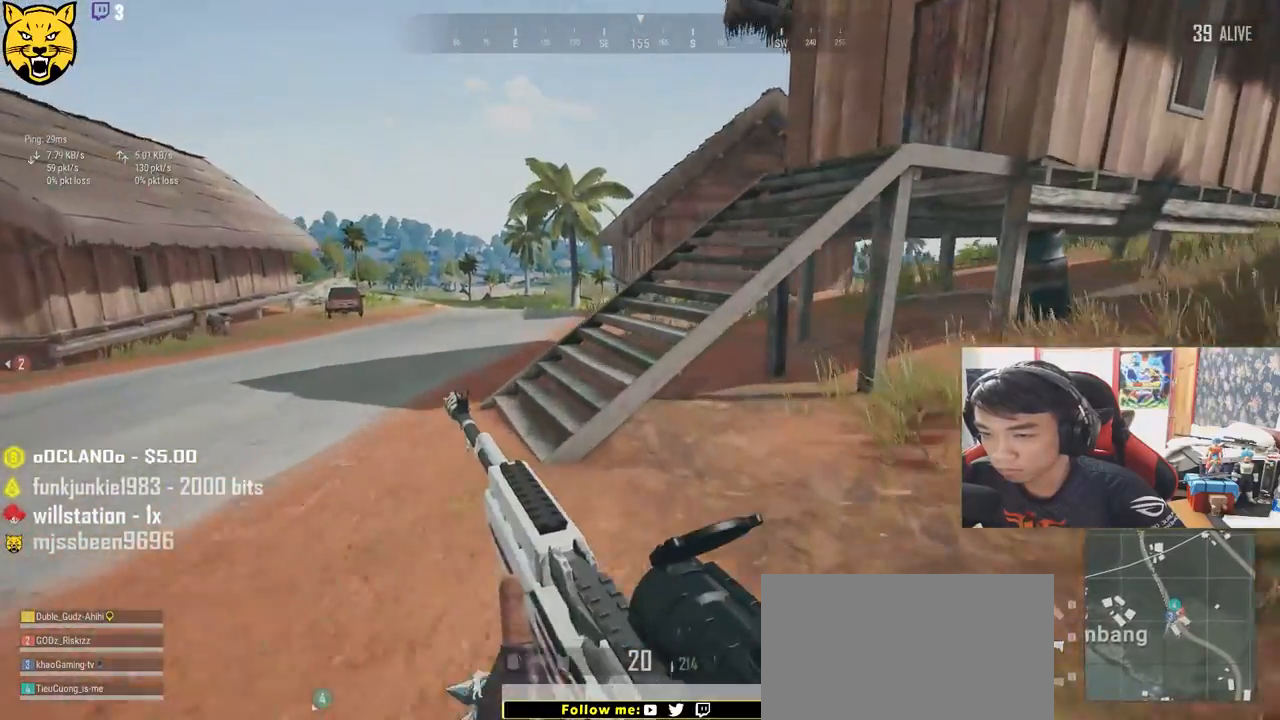
{"keys": ["w"], "mouse": [], "events": [[216, "space", "down"], [266, "shift", "up"], [383, "space", "up"]]}
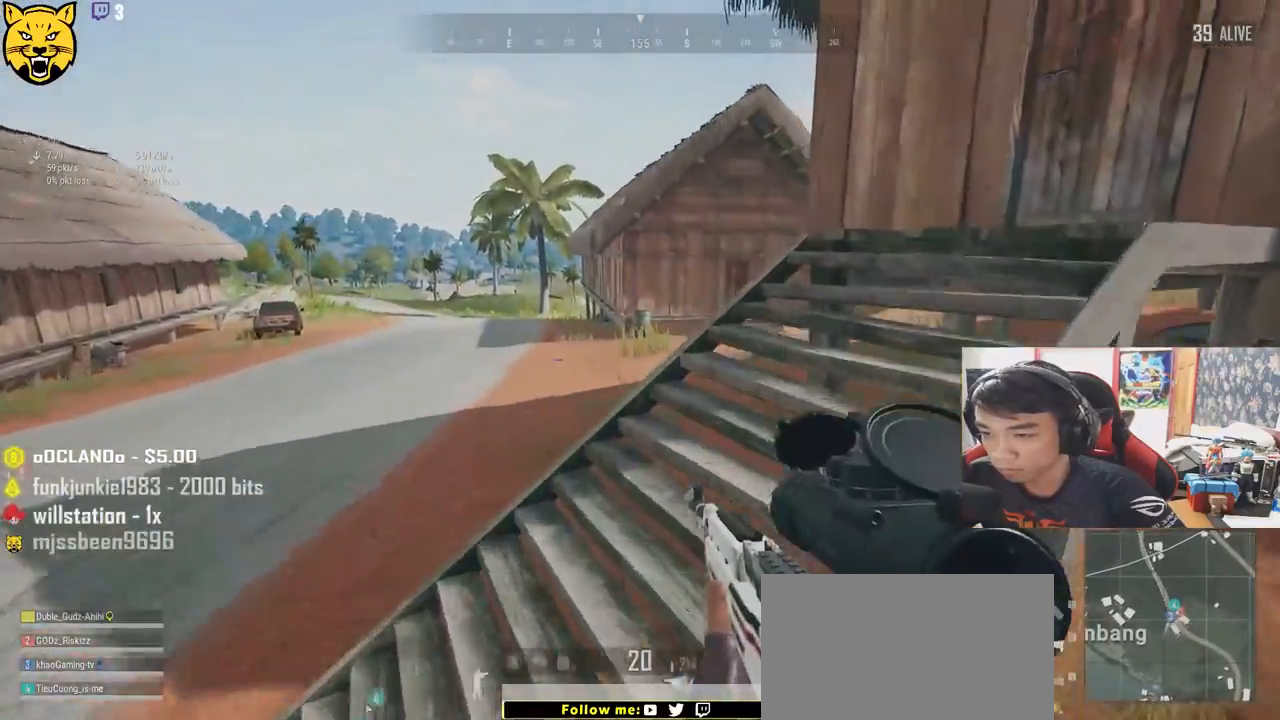
{"keys": ["shift", "w"], "mouse": [], "events": [[366, "shift", "down"]]}
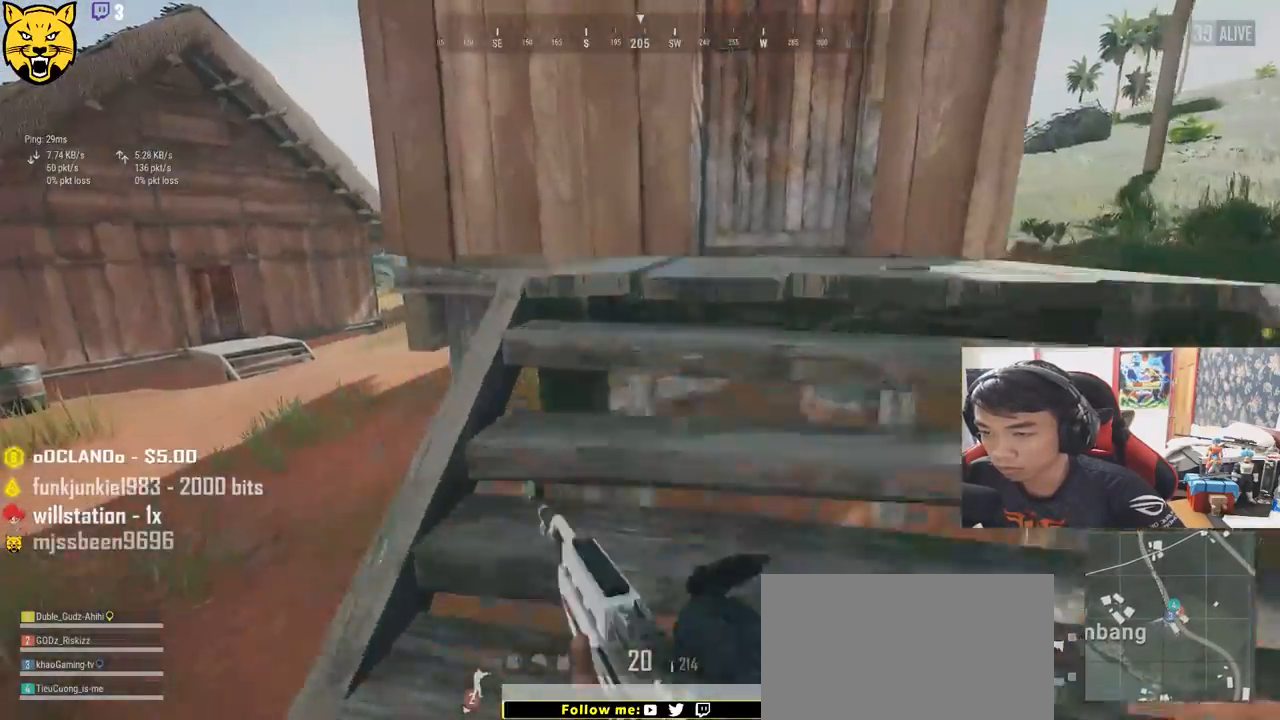
{"keys": ["w"], "mouse": [], "events": [[50, "d", "down"], [66, "shift", "up"], [466, "d", "up"]]}
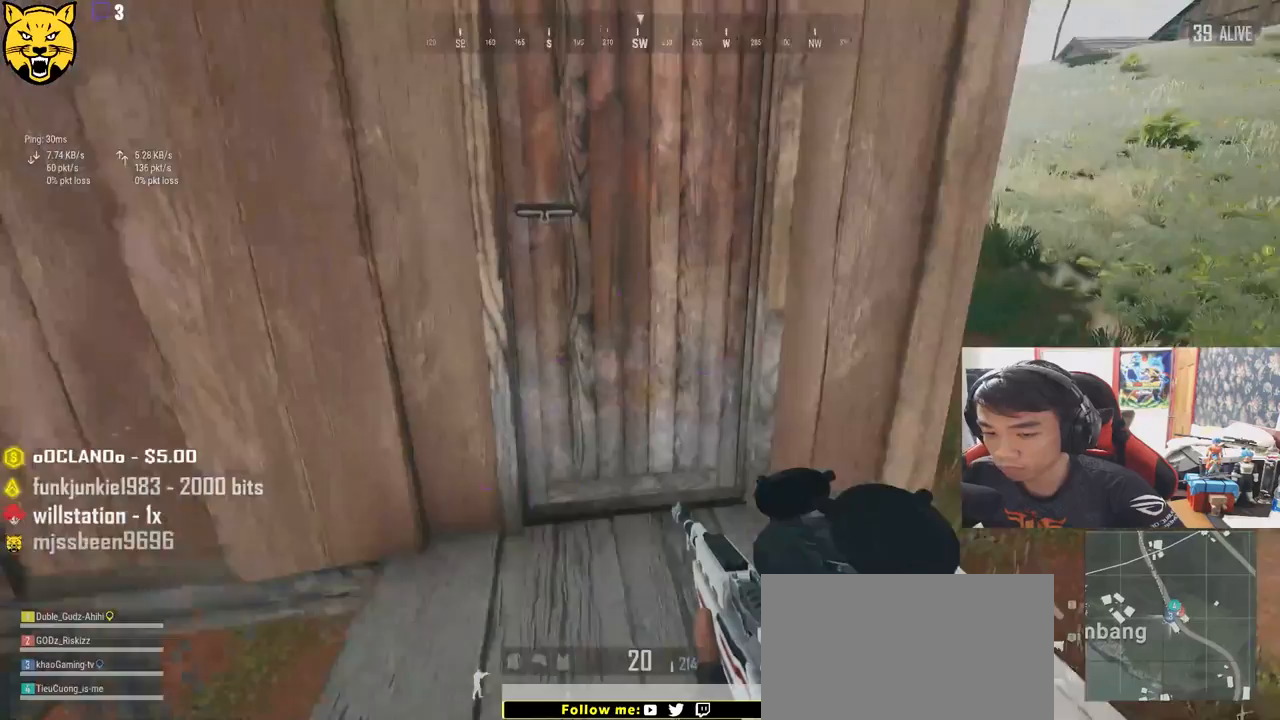
{"keys": ["s", "tab"], "mouse": [], "events": [[166, "f", "down"], [233, "f", "up"], [233, "w", "up"], [300, "f", "down"], [383, "s", "down"], [400, "f", "up"], [483, "tab", "down"]]}
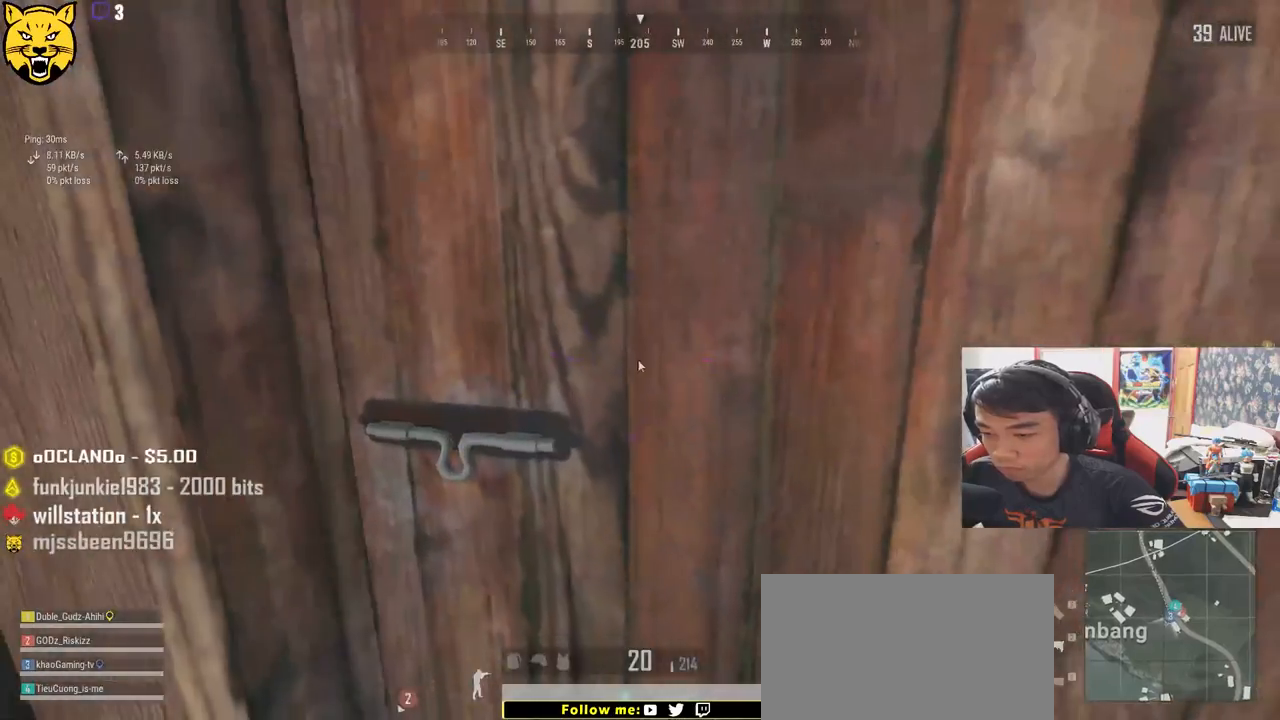
{"keys": ["tab", "w"], "mouse": [], "events": [[100, "tab", "up"], [200, "s", "up"], [366, "w", "down"], [433, "tab", "down"]]}
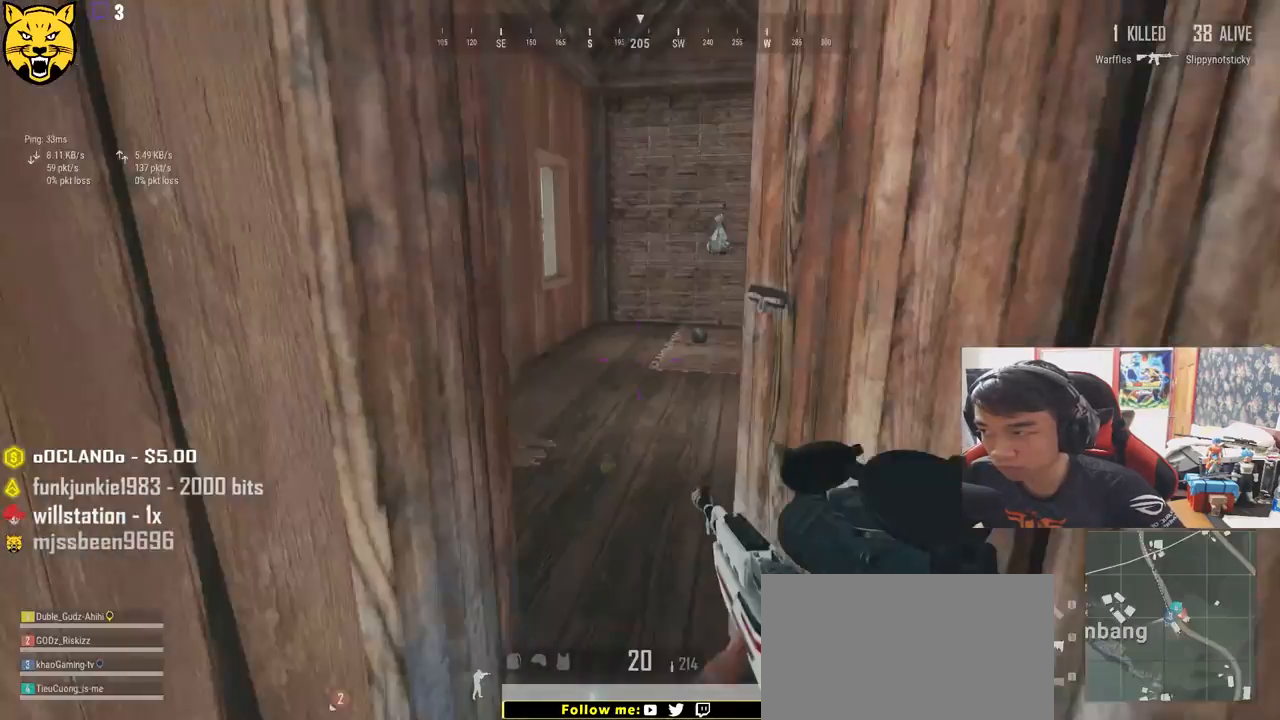
{"keys": ["w"], "mouse": [], "events": [[33, "tab", "up"]]}